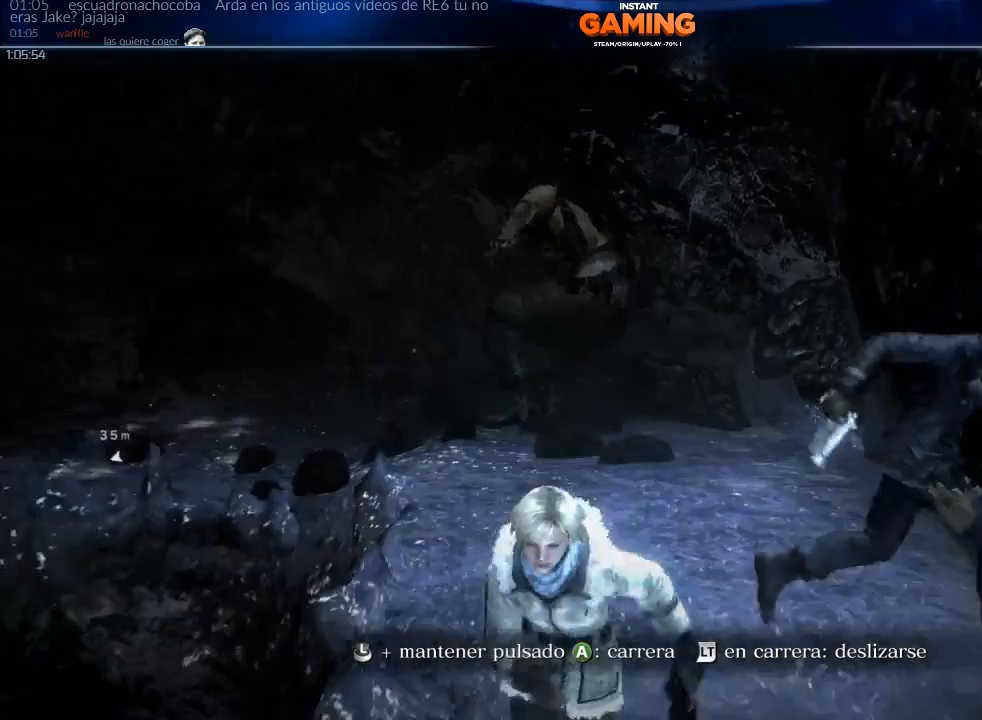
Gameplay with a controller (Xbox layout); each line is a JSON object with the inputs held at the frame after it. "events" lists button and stick changes between this image and that frame as [ms after this image, input, new state], when the widget could be followed in between.
{"buttons": ["A"], "left_stick": "down", "right_stick": "center", "events": []}
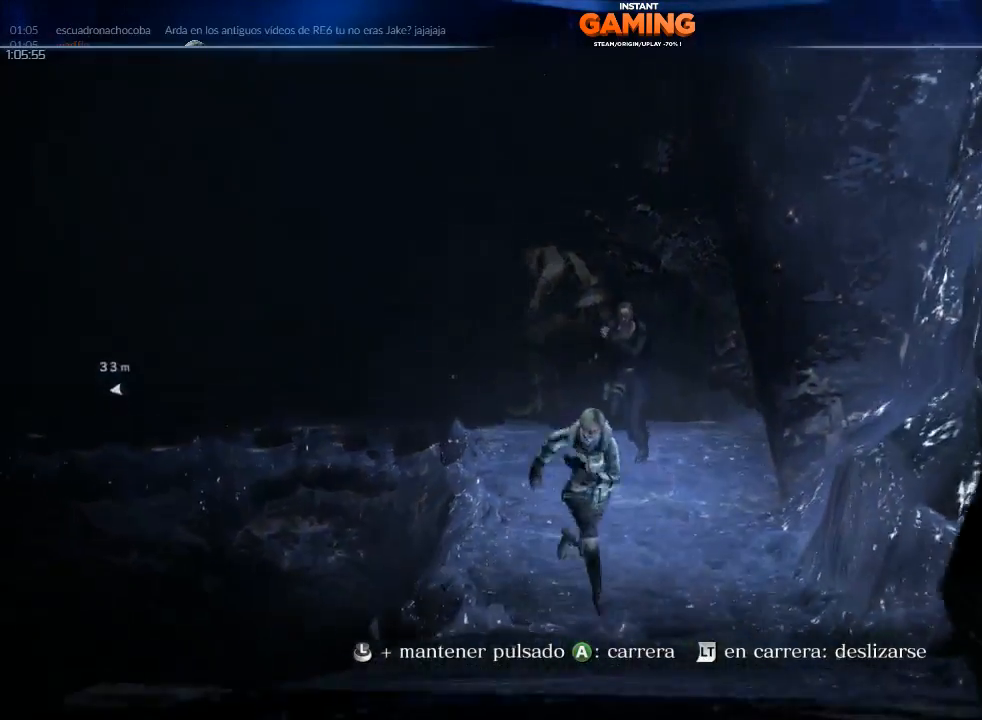
{"buttons": ["A"], "left_stick": "down", "right_stick": "center", "events": []}
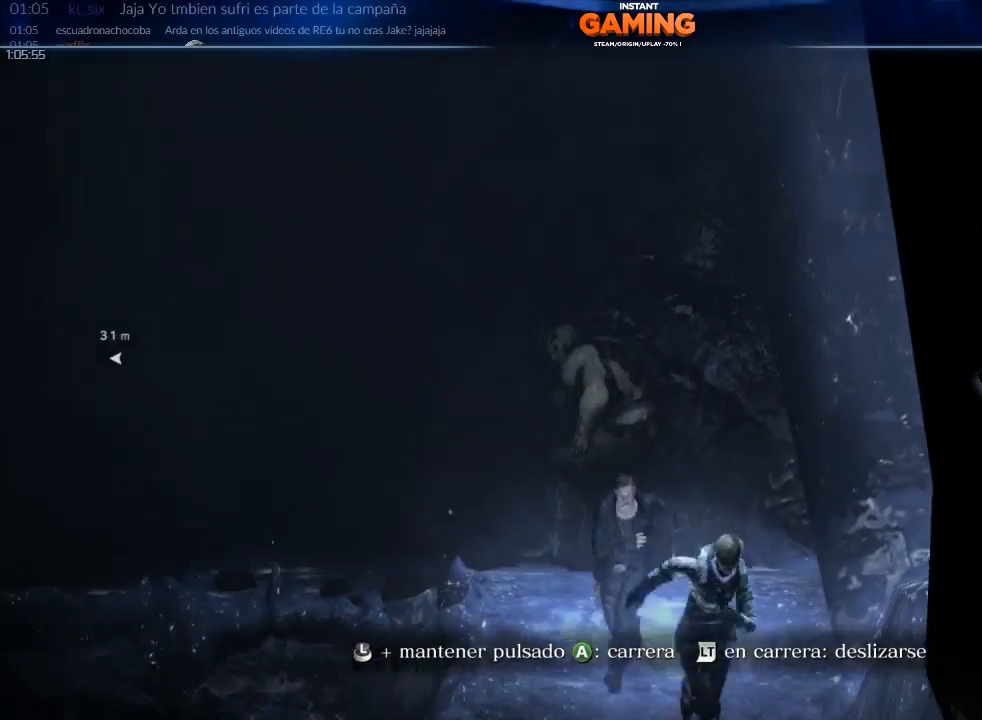
{"buttons": ["A"], "left_stick": "down", "right_stick": "center", "events": []}
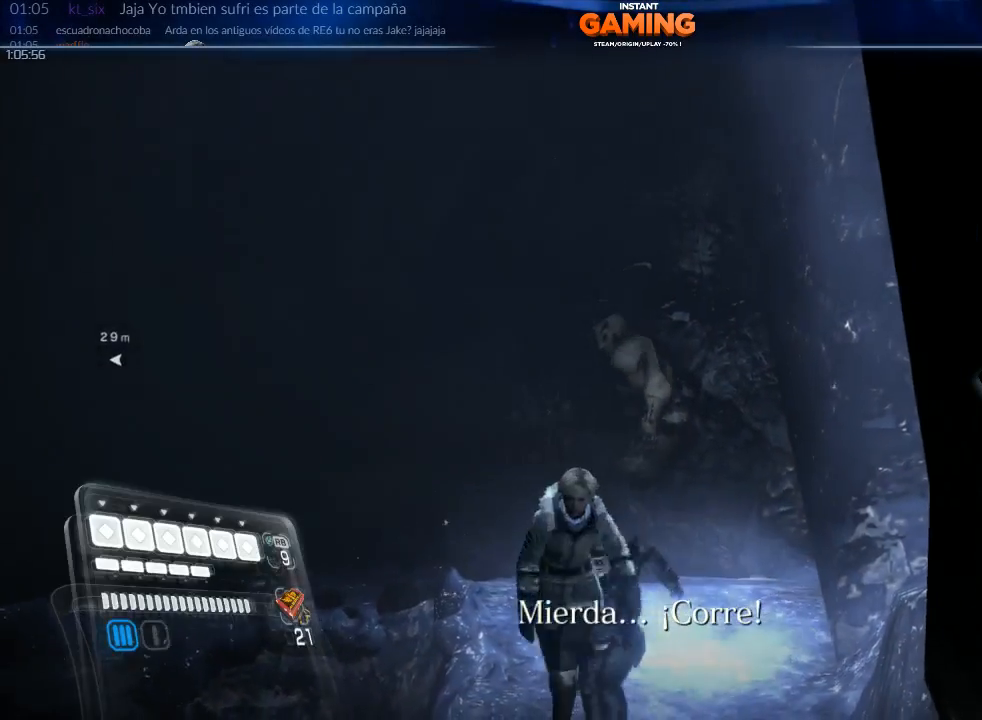
{"buttons": ["A"], "left_stick": "down", "right_stick": "center", "events": []}
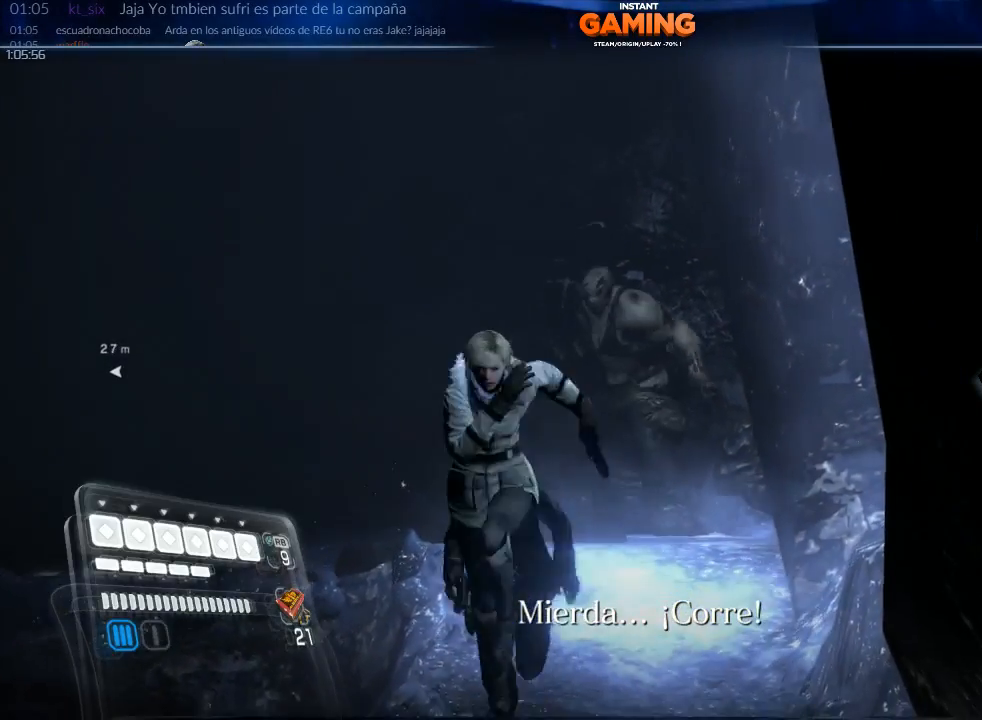
{"buttons": ["A"], "left_stick": "down", "right_stick": "center", "events": []}
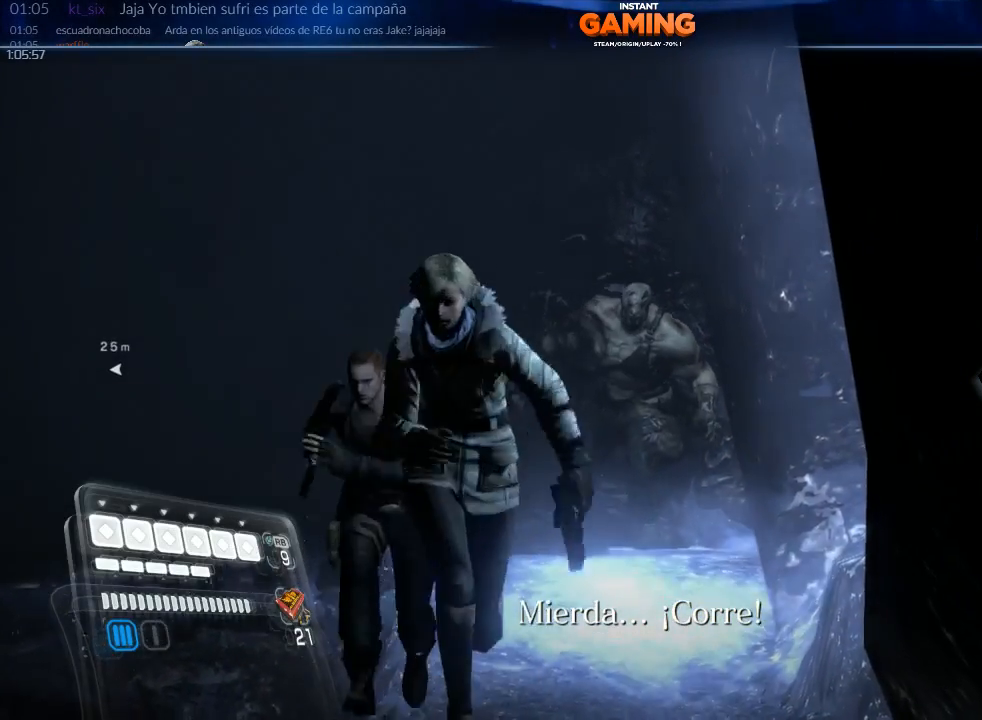
{"buttons": ["A"], "left_stick": "down", "right_stick": "center", "events": []}
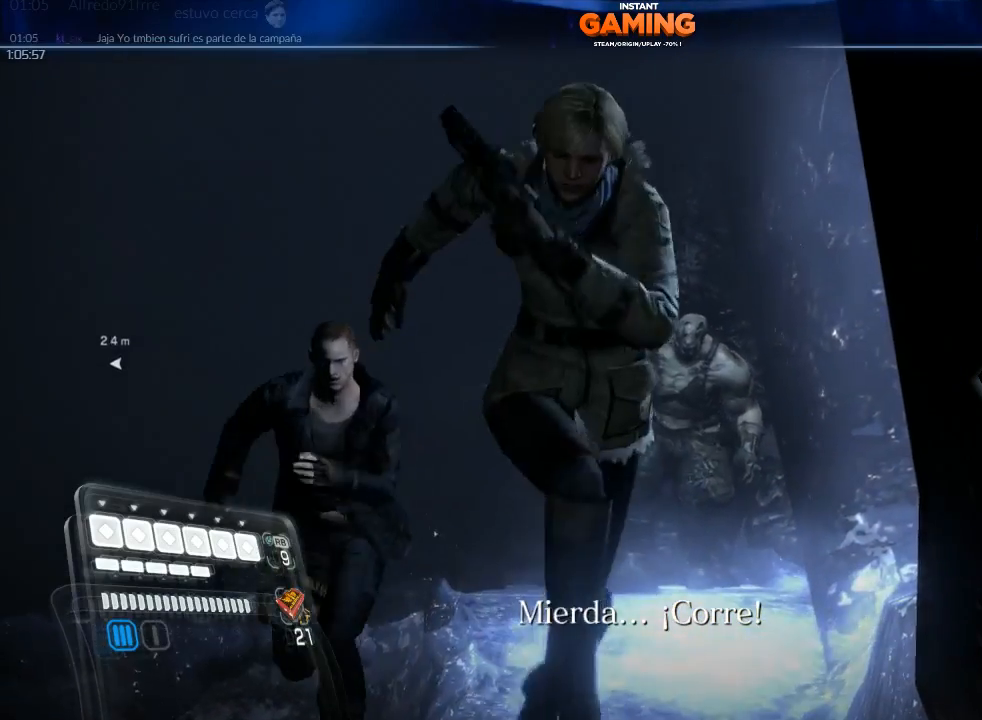
{"buttons": ["A"], "left_stick": "down", "right_stick": "center", "events": []}
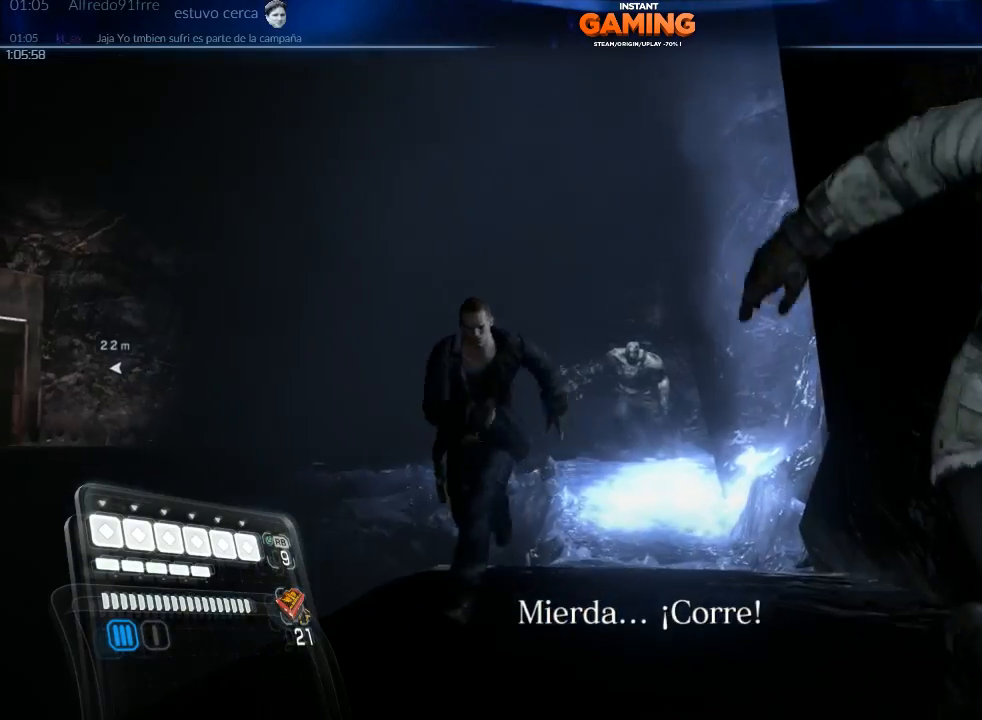
{"buttons": ["A"], "left_stick": "down", "right_stick": "center", "events": []}
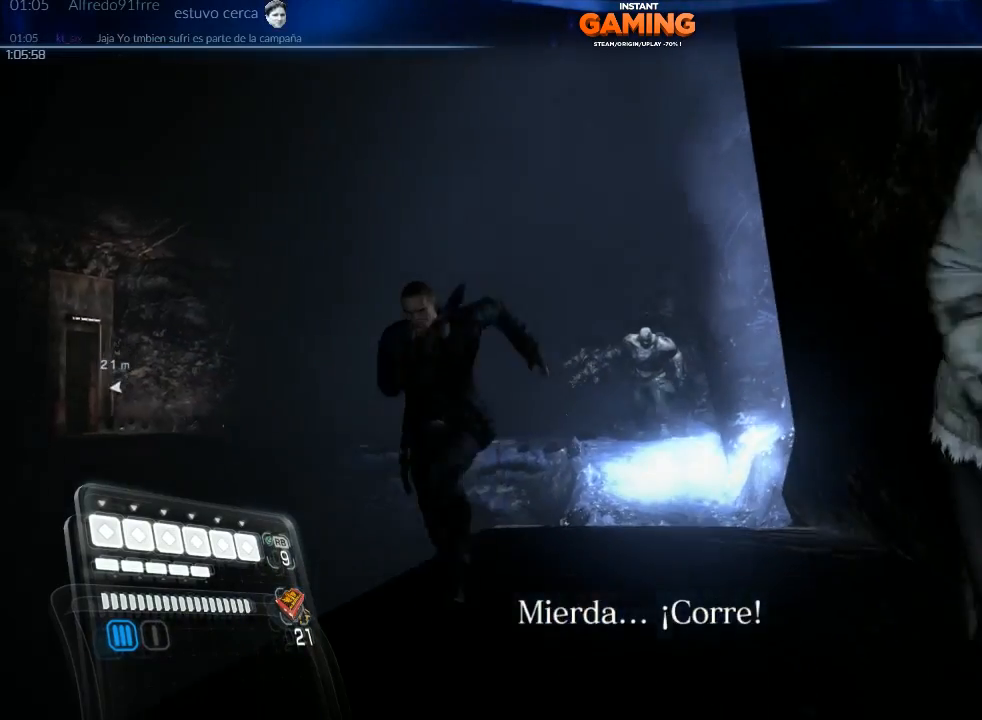
{"buttons": ["A"], "left_stick": "down", "right_stick": "center", "events": []}
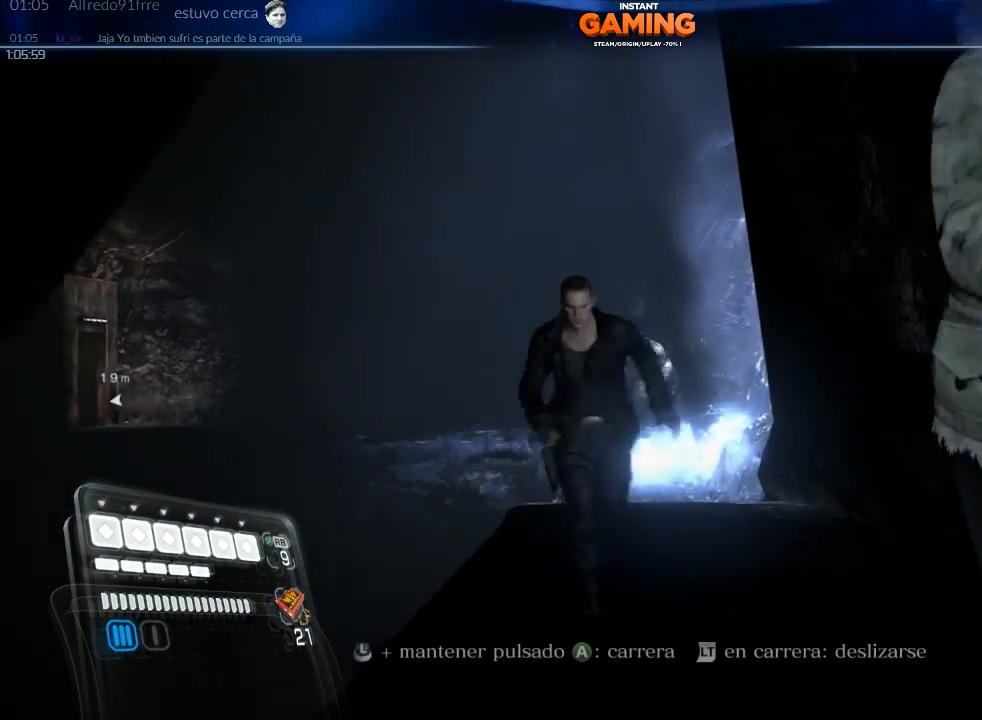
{"buttons": ["A"], "left_stick": "down", "right_stick": "center", "events": []}
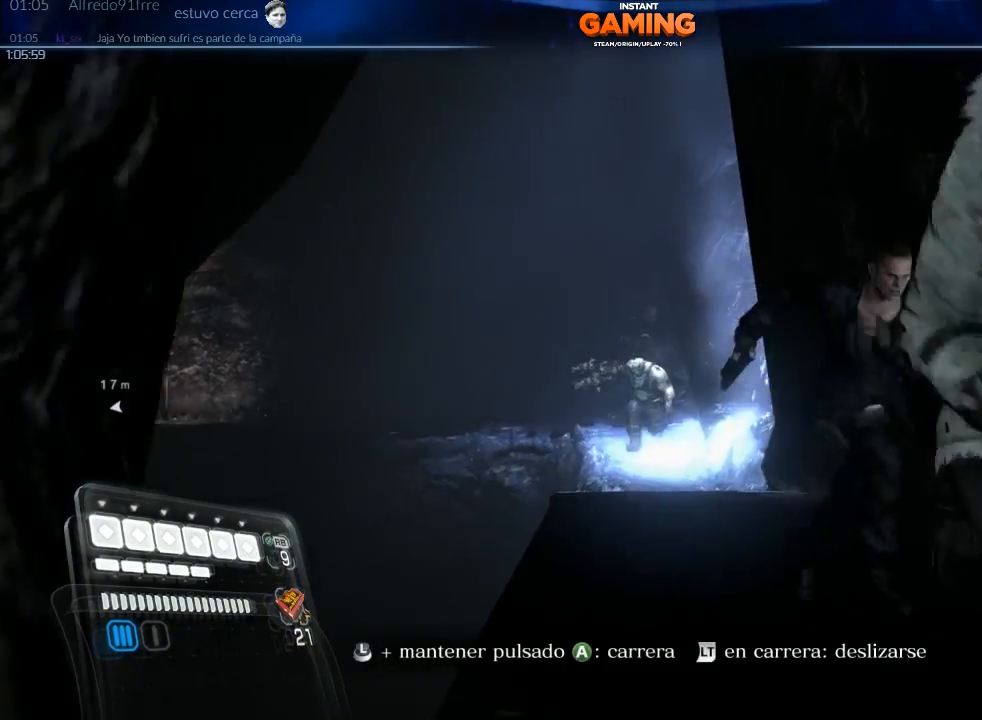
{"buttons": ["A"], "left_stick": "down", "right_stick": "center", "events": []}
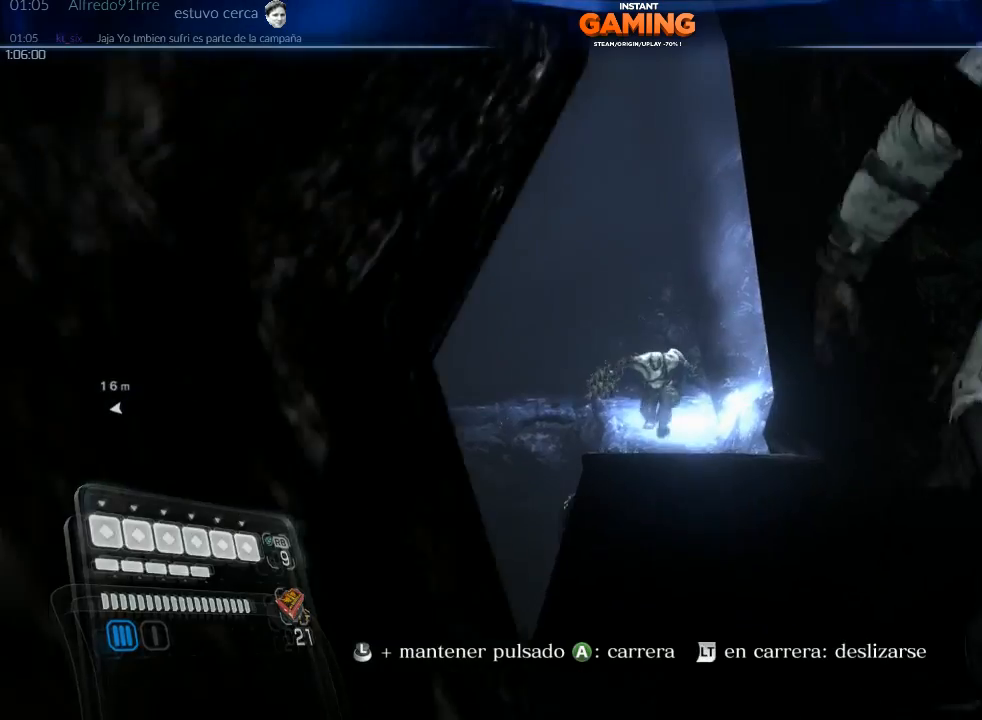
{"buttons": ["A"], "left_stick": "down", "right_stick": "center", "events": []}
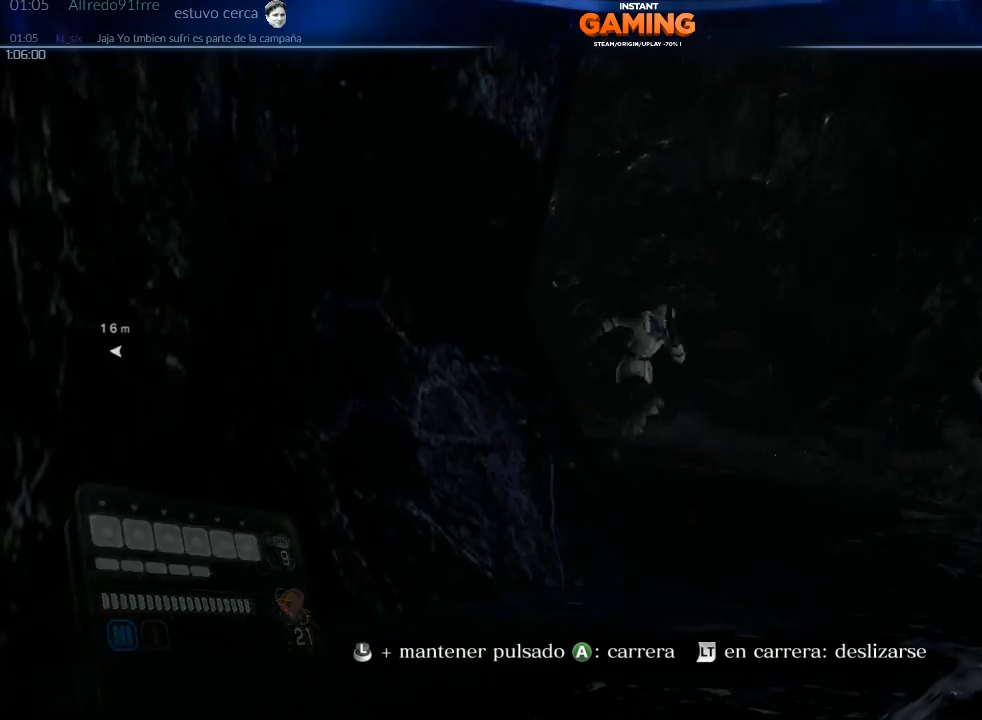
{"buttons": ["A"], "left_stick": "down", "right_stick": "center", "events": []}
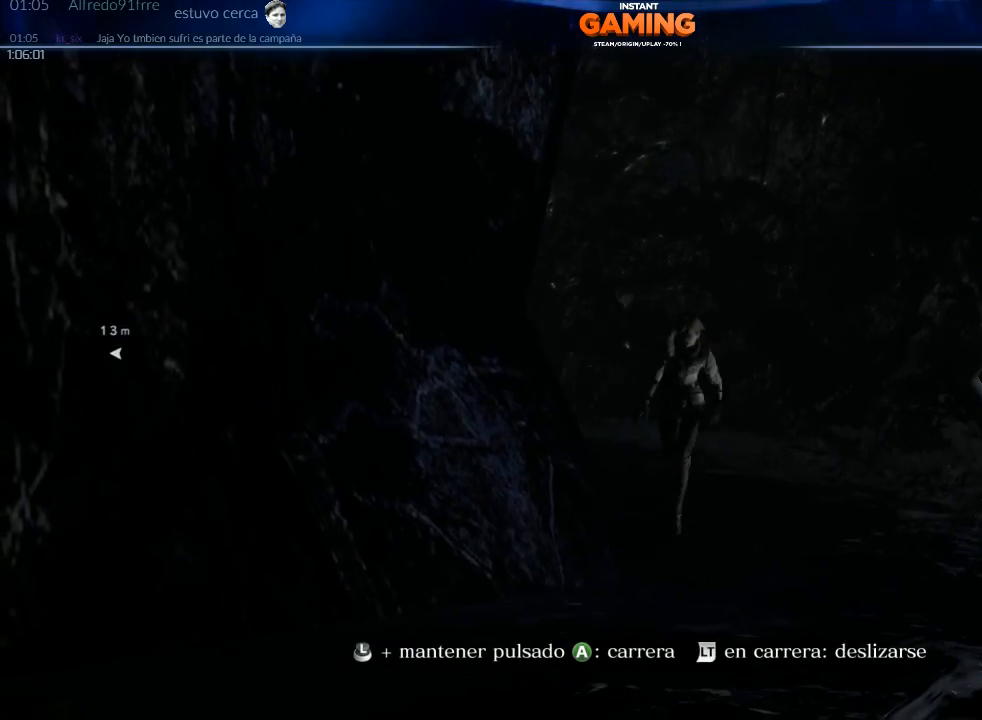
{"buttons": ["A"], "left_stick": "down", "right_stick": "center", "events": []}
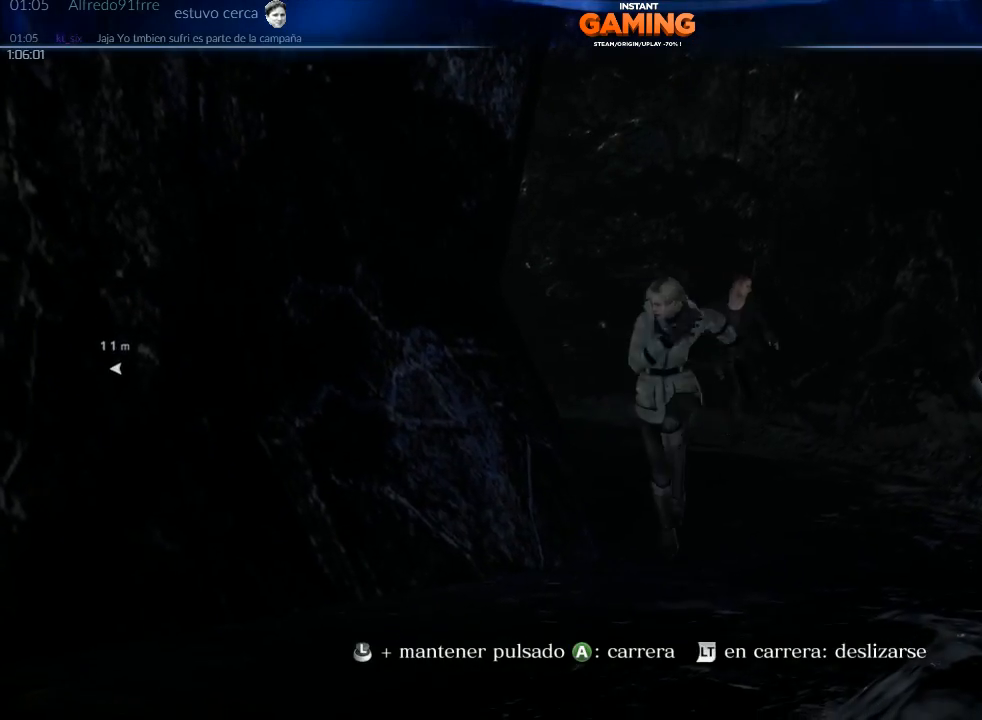
{"buttons": ["A"], "left_stick": "down", "right_stick": "center", "events": []}
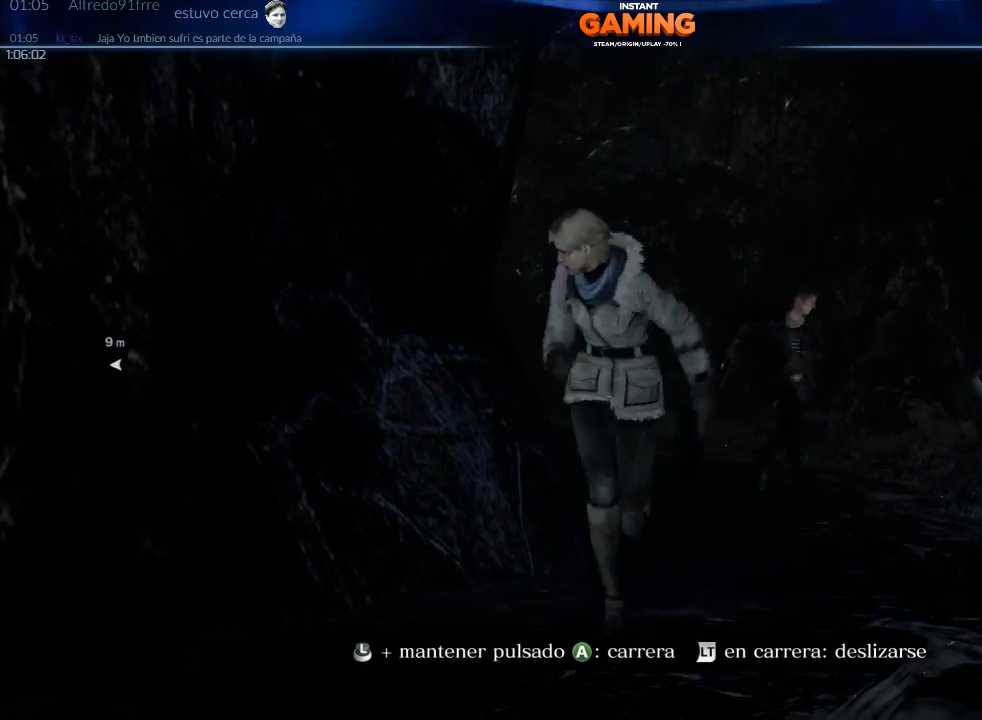
{"buttons": ["A"], "left_stick": "down", "right_stick": "center", "events": []}
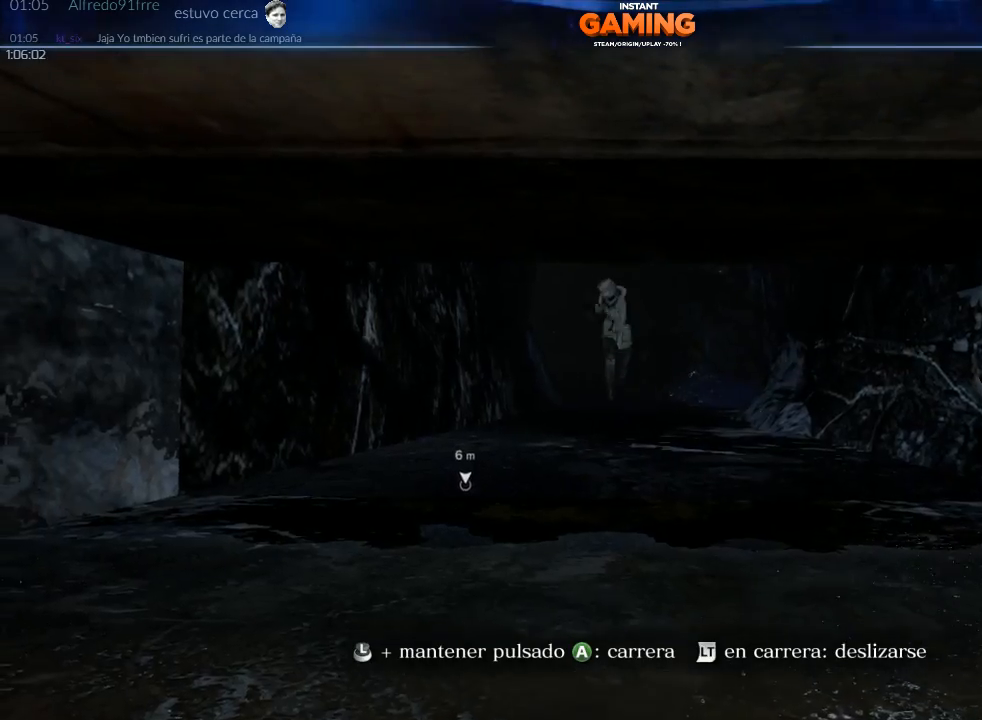
{"buttons": ["A"], "left_stick": "down", "right_stick": "center", "events": []}
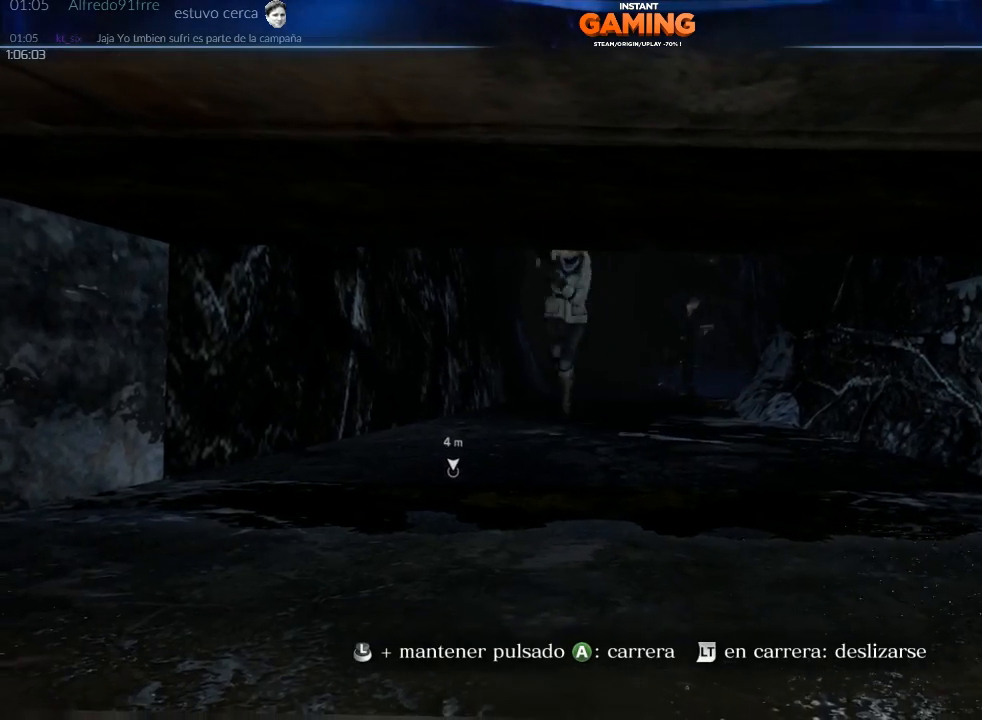
{"buttons": ["A"], "left_stick": "down", "right_stick": "center", "events": [[133, "L2", "down"], [433, "L2", "up"]]}
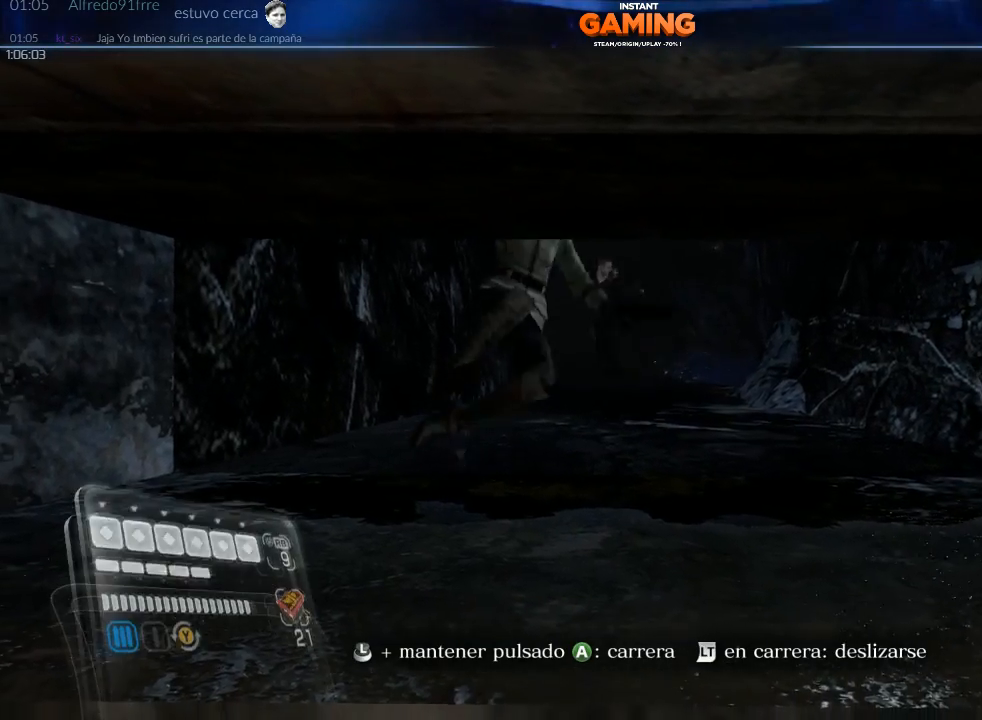
{"buttons": ["A"], "left_stick": "down", "right_stick": "center", "events": []}
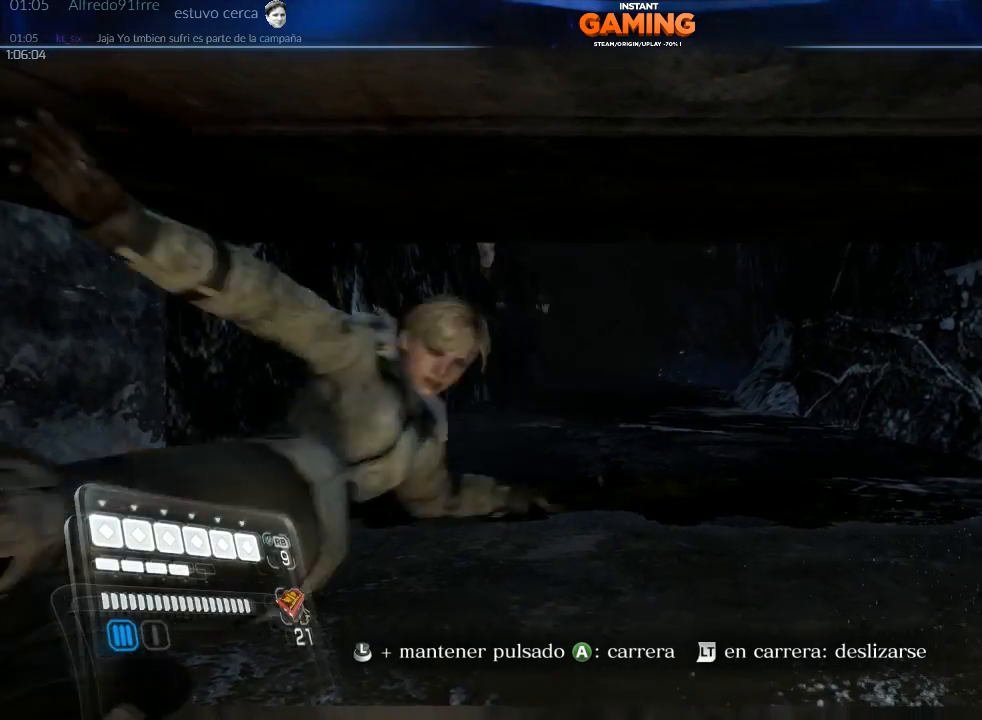
{"buttons": ["A"], "left_stick": "down", "right_stick": "center", "events": []}
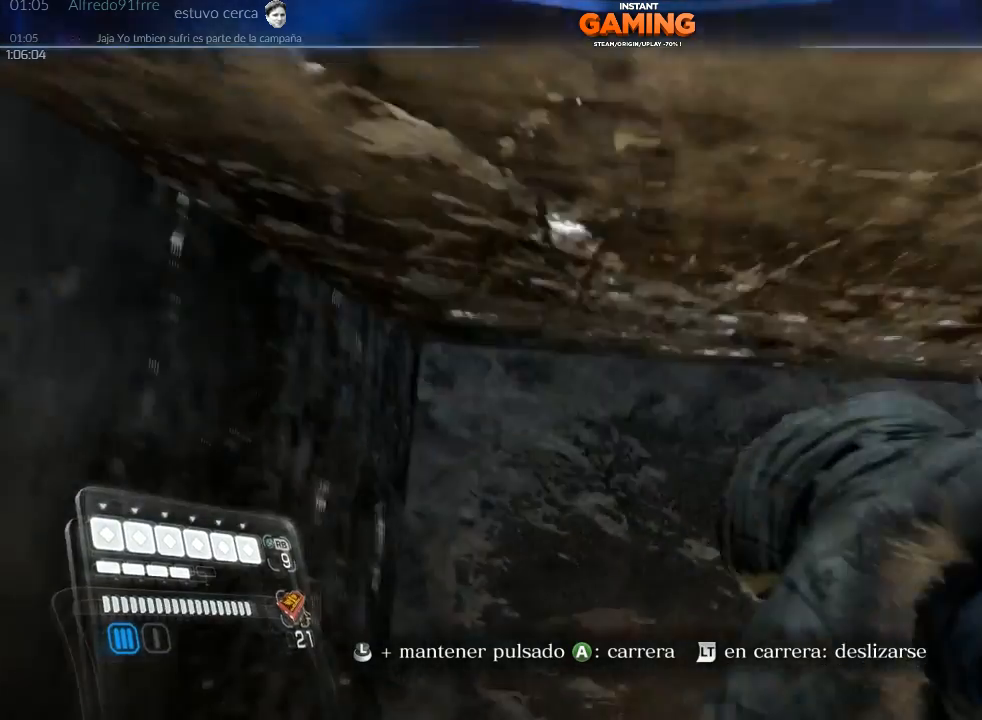
{"buttons": [], "left_stick": "center", "right_stick": "center", "events": [[33, "A", "up"], [500, "left_stick", "center"]]}
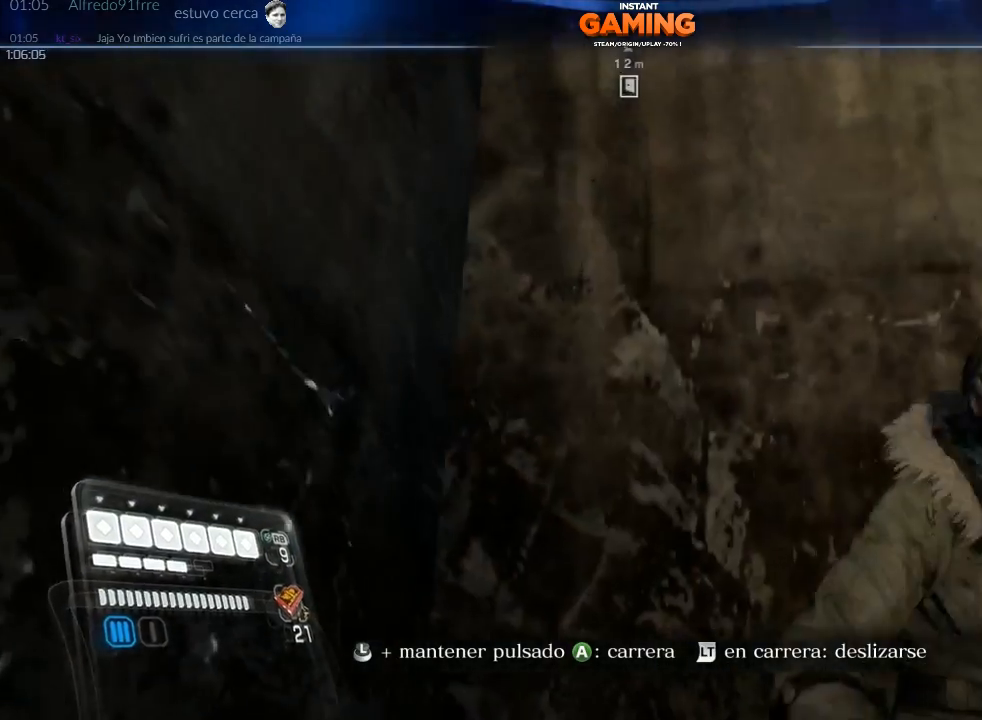
{"buttons": [], "left_stick": "down-right", "right_stick": "center", "events": [[367, "left_stick", "down-right"]]}
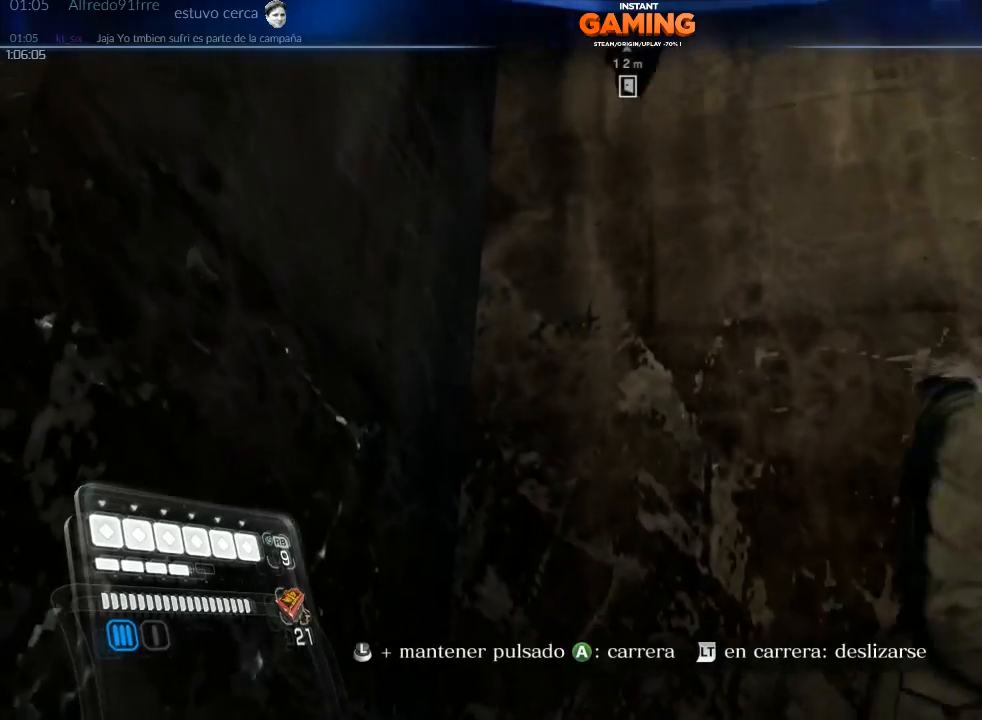
{"buttons": [], "left_stick": "left", "right_stick": "center", "events": [[233, "left_stick", "center"], [333, "left_stick", "left"]]}
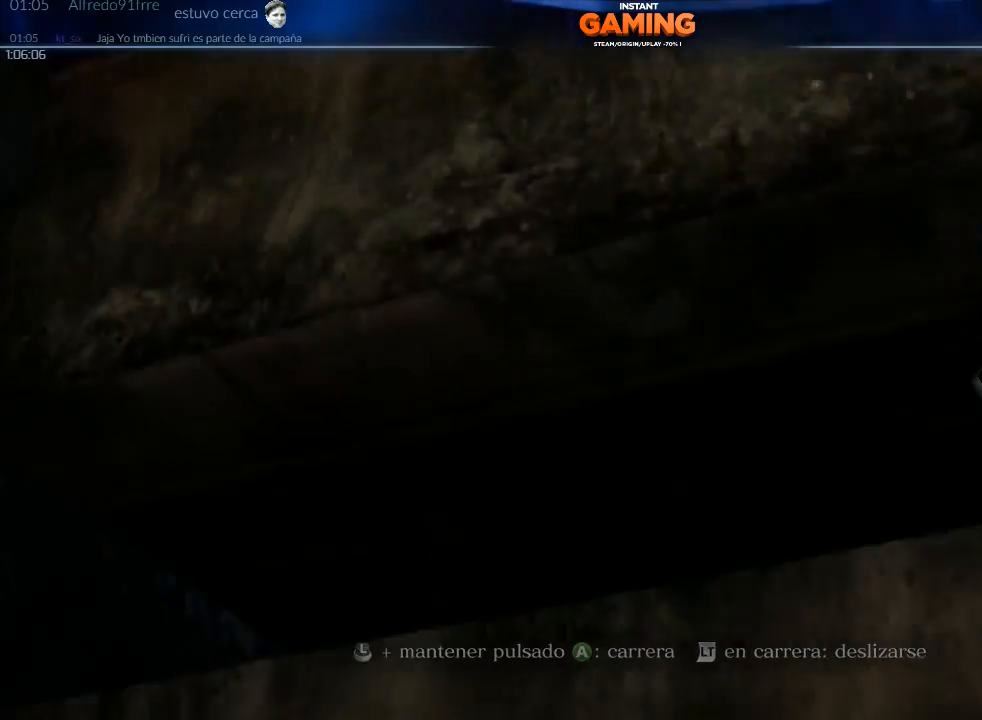
{"buttons": [], "left_stick": "center", "right_stick": "center", "events": [[100, "left_stick", "center"]]}
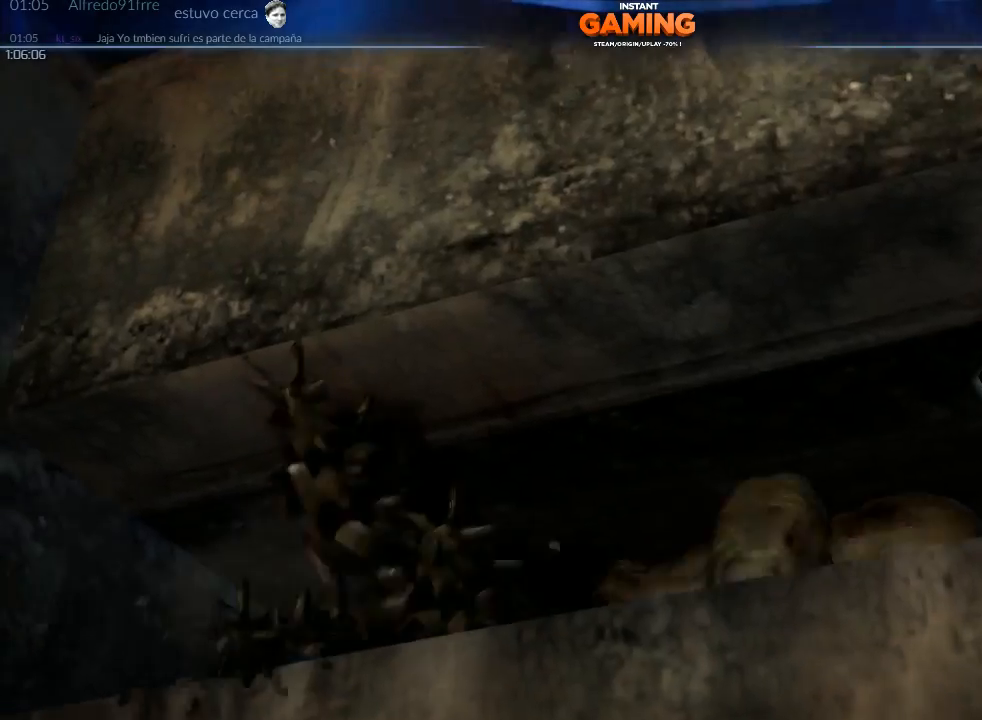
{"buttons": [], "left_stick": "center", "right_stick": "center", "events": []}
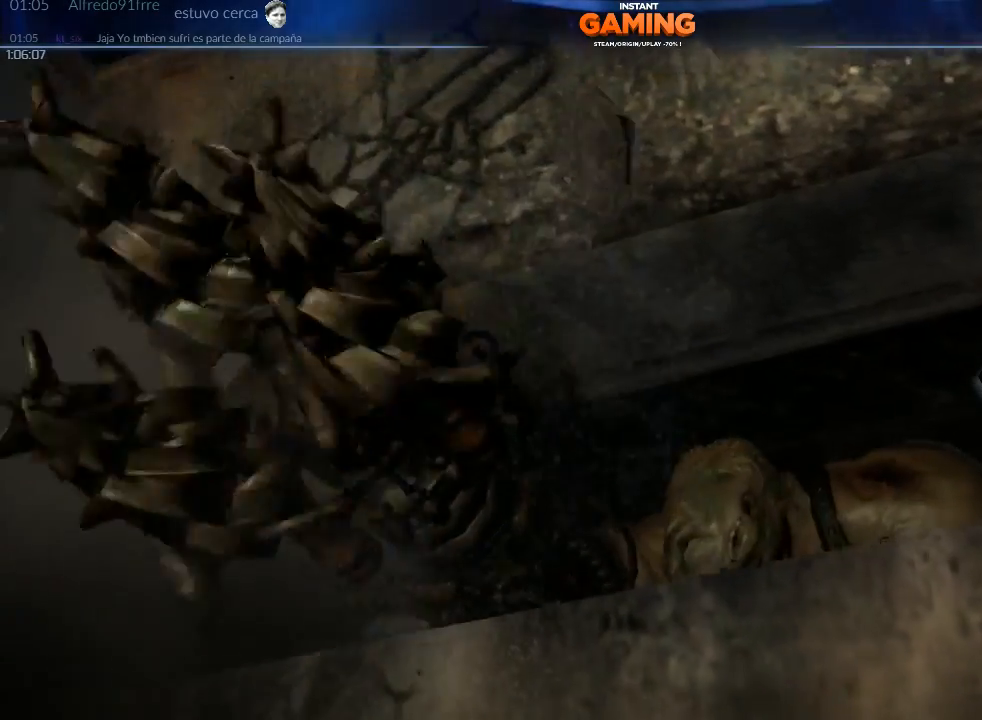
{"buttons": [], "left_stick": "center", "right_stick": "center", "events": []}
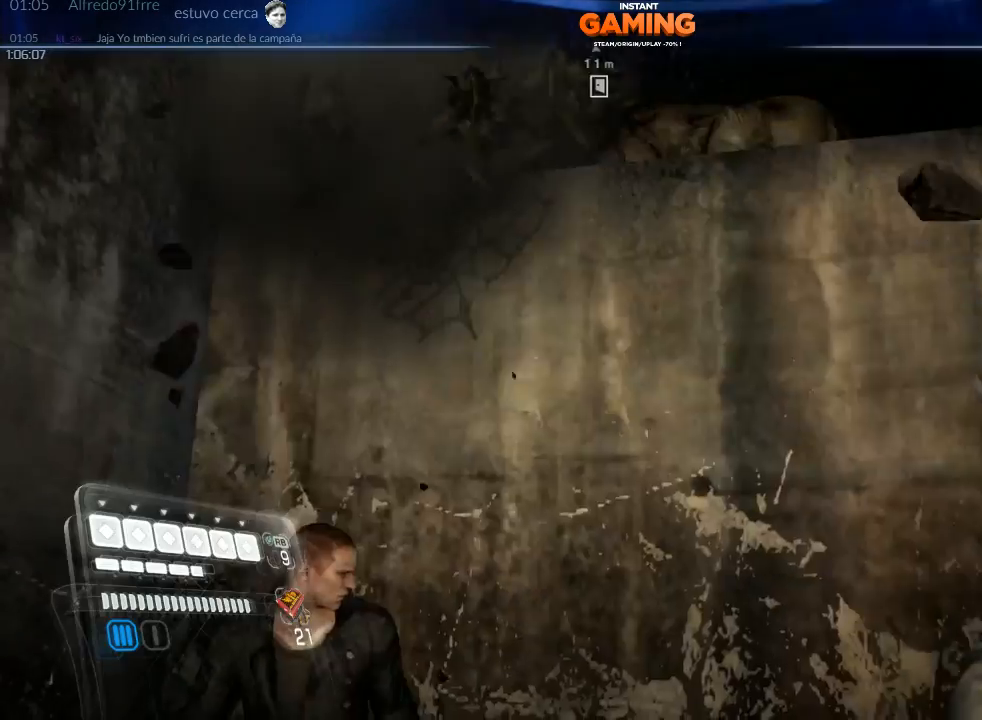
{"buttons": [], "left_stick": "center", "right_stick": "center", "events": []}
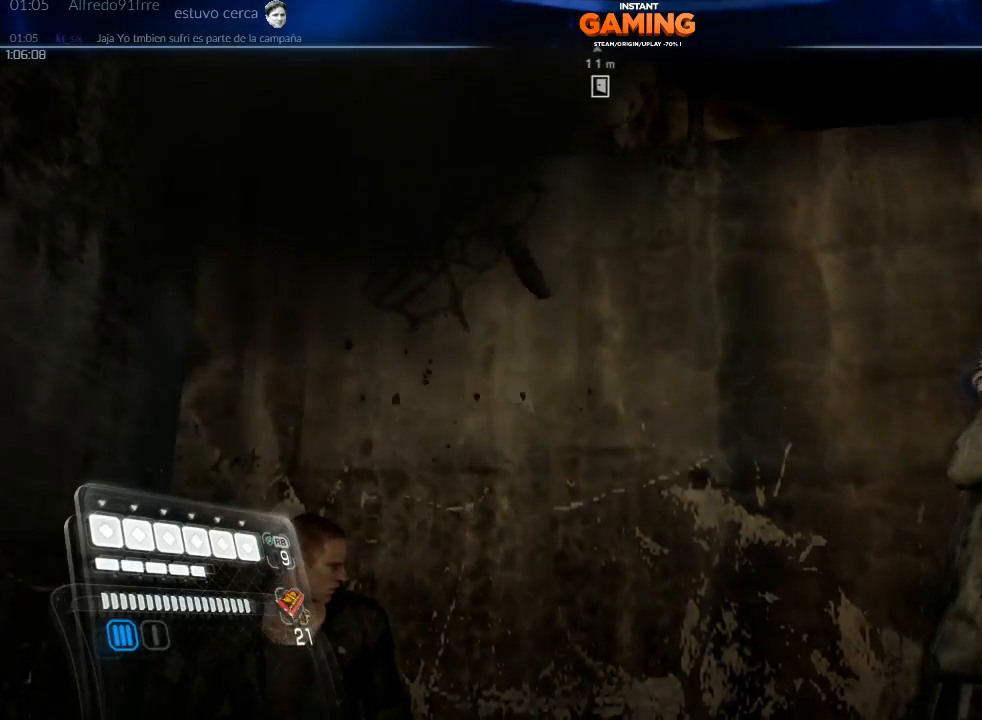
{"buttons": [], "left_stick": "center", "right_stick": "center", "events": []}
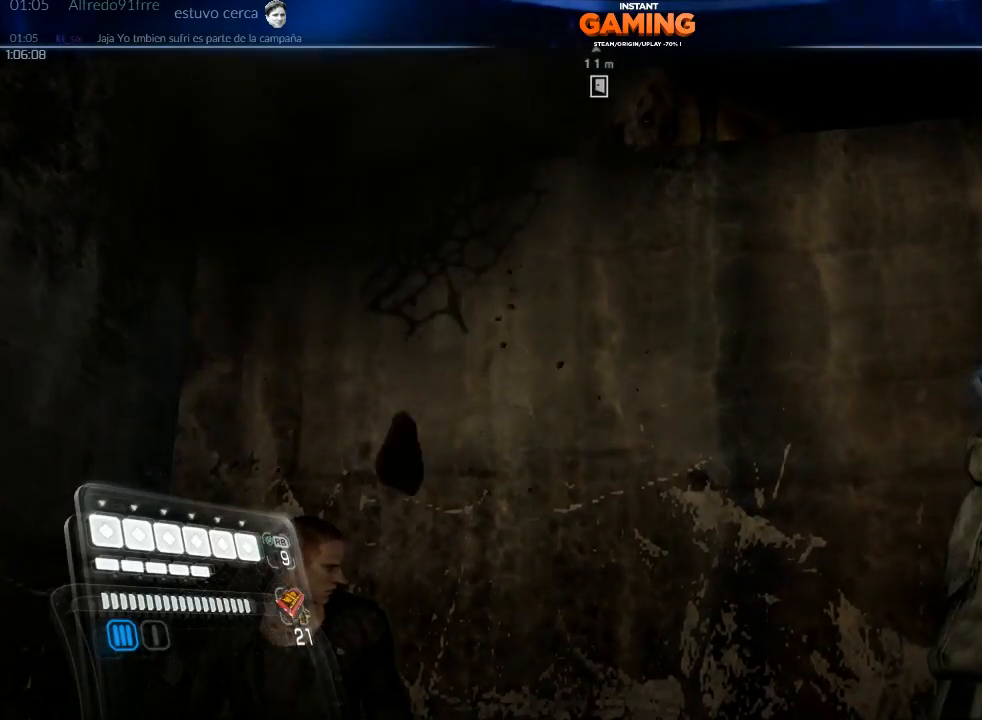
{"buttons": [], "left_stick": "center", "right_stick": "center", "events": [[267, "right_stick", "up"], [500, "right_stick", "center"]]}